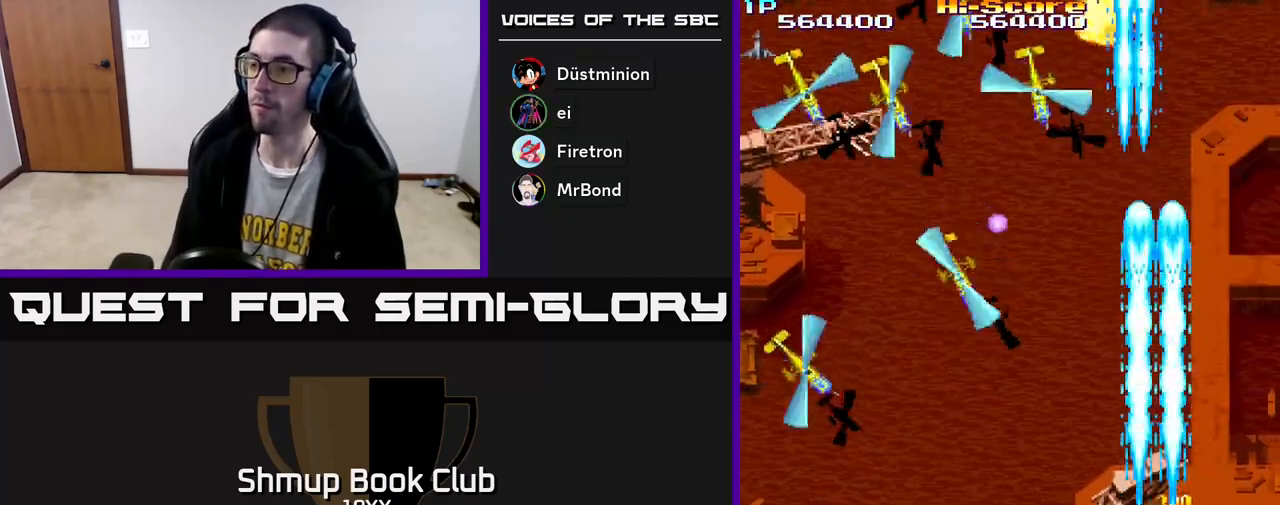
Gameplay with a controller (Xbox layout); each line is a JSON object with the inputs held at the frame after it. "events" lists button and stick changes between this image and that frame as [ms after this image, input, new state], when the widget could be followed in between.
{"buttons": ["R2", "DPAD_LEFT"], "left_stick": "center", "right_stick": "center", "events": [[50, "DPAD_DOWN", "up"]]}
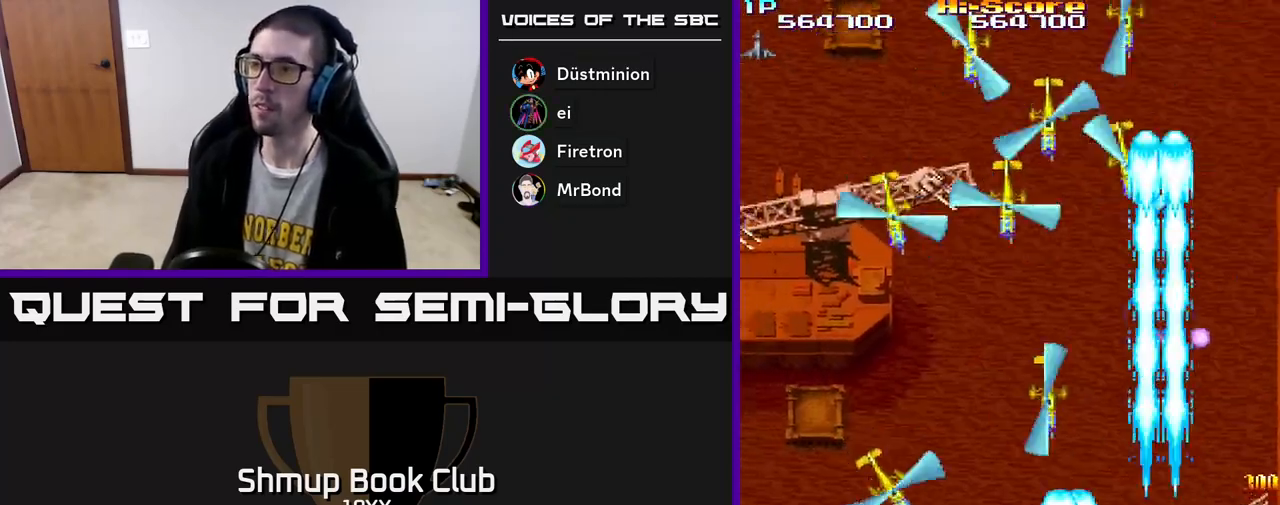
{"buttons": ["R2", "DPAD_LEFT"], "left_stick": "center", "right_stick": "center", "events": []}
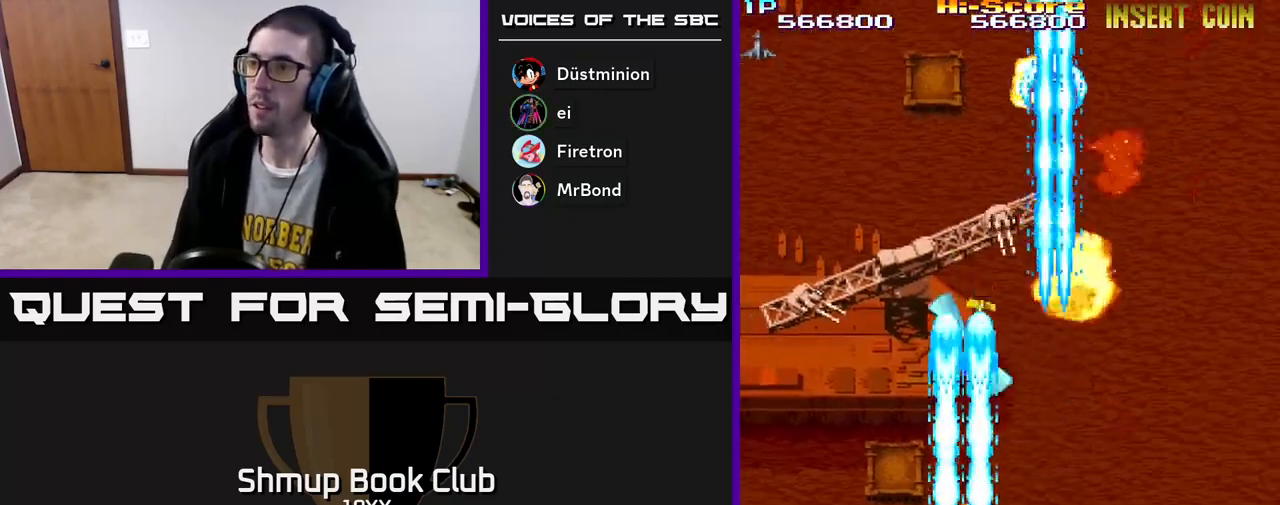
{"buttons": ["A", "R2", "DPAD_UP", "DPAD_LEFT"], "left_stick": "center", "right_stick": "center", "events": [[67, "DPAD_UP", "down"], [83, "DPAD_LEFT", "up"], [117, "DPAD_RIGHT", "down"], [367, "DPAD_UP", "up"], [450, "A", "down"], [467, "DPAD_RIGHT", "up"], [467, "DPAD_UP", "down"], [500, "DPAD_LEFT", "down"]]}
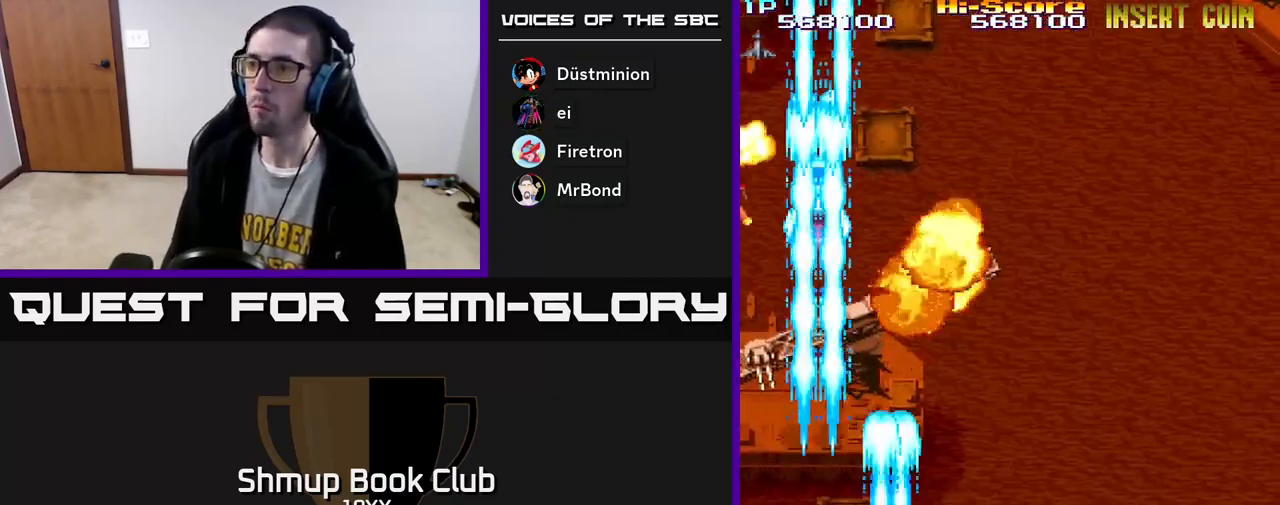
{"buttons": ["R2", "DPAD_DOWN"], "left_stick": "center", "right_stick": "center", "events": [[50, "DPAD_UP", "up"], [167, "DPAD_UP", "down"], [233, "A", "up"], [233, "DPAD_LEFT", "up"], [283, "DPAD_RIGHT", "down"], [350, "DPAD_UP", "up"], [450, "DPAD_DOWN", "down"], [483, "DPAD_RIGHT", "up"]]}
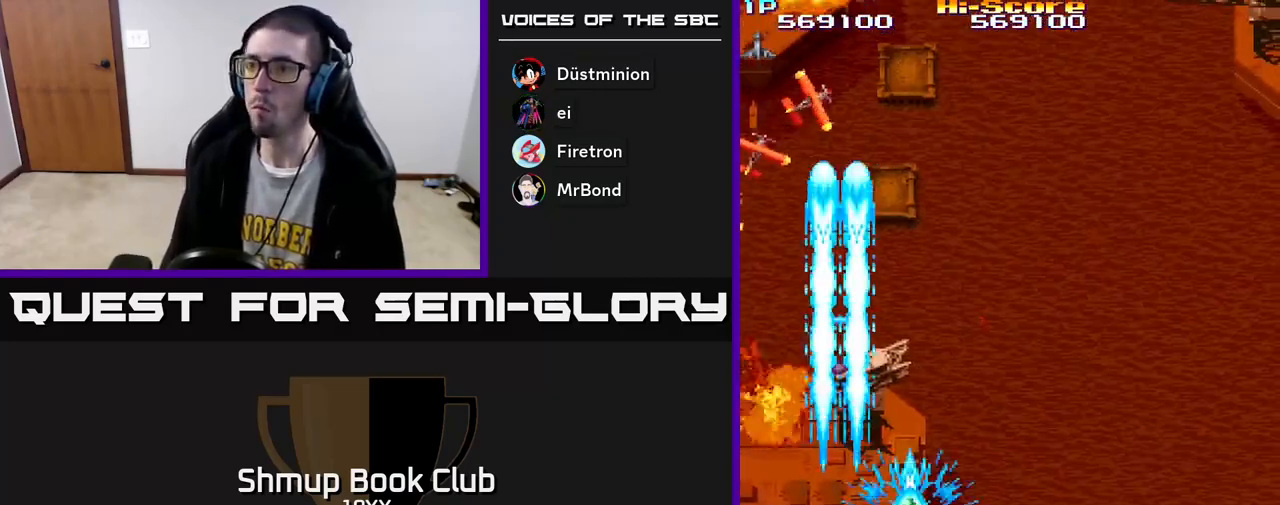
{"buttons": ["R2", "DPAD_RIGHT"], "left_stick": "center", "right_stick": "center", "events": [[17, "DPAD_LEFT", "down"], [67, "DPAD_DOWN", "up"], [483, "DPAD_LEFT", "up"], [500, "DPAD_RIGHT", "down"]]}
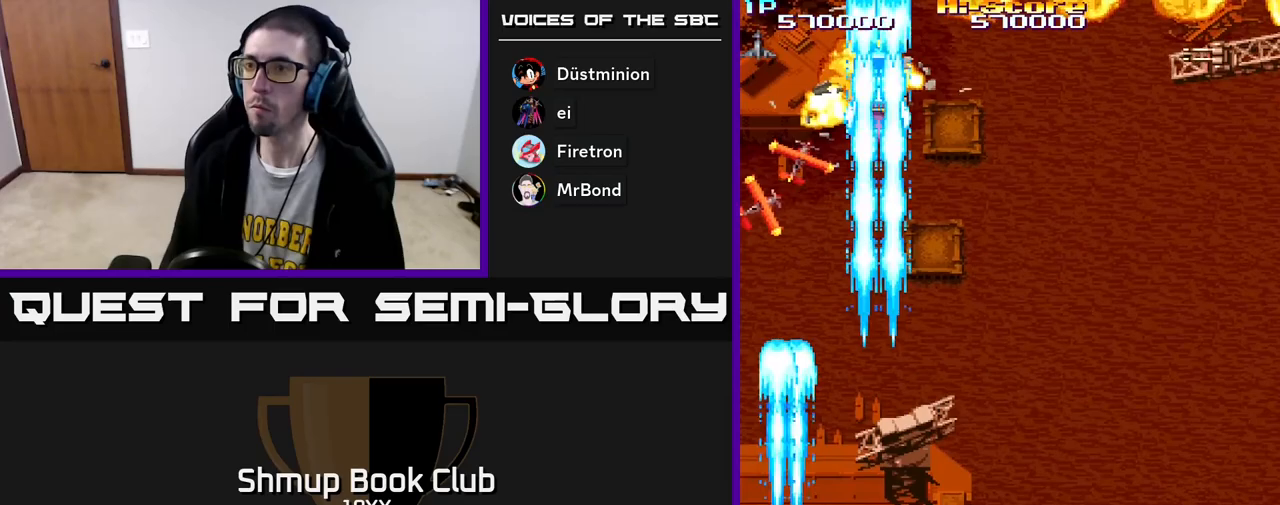
{"buttons": ["R2", "DPAD_DOWN", "DPAD_LEFT"], "left_stick": "center", "right_stick": "center", "events": [[300, "DPAD_DOWN", "down"], [383, "DPAD_RIGHT", "up"], [450, "DPAD_LEFT", "down"]]}
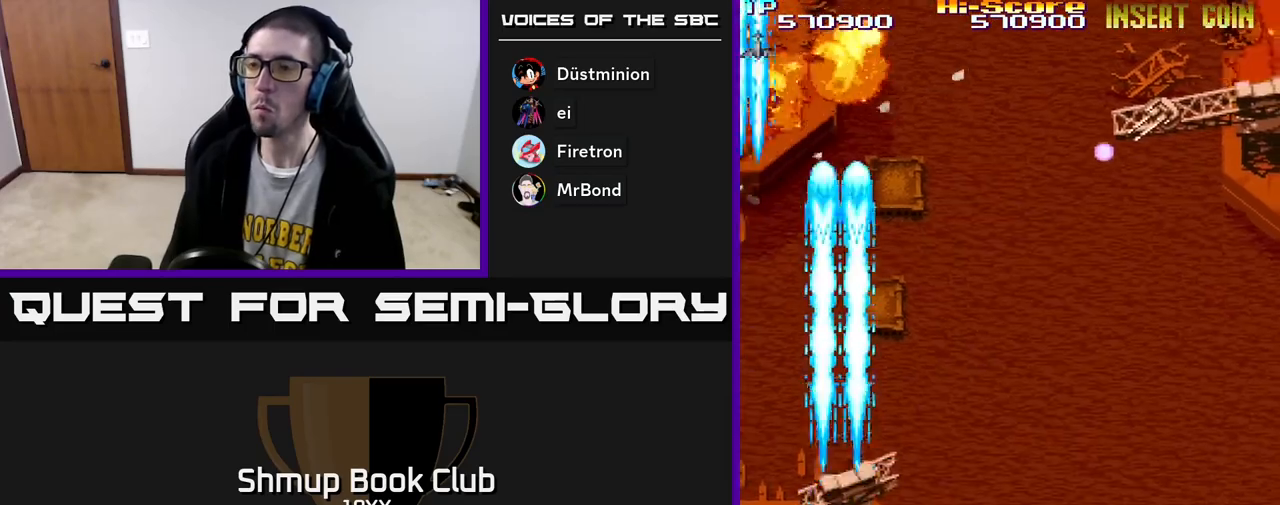
{"buttons": ["R2"], "left_stick": "center", "right_stick": "center", "events": [[50, "DPAD_LEFT", "up"], [100, "DPAD_RIGHT", "down"], [217, "DPAD_DOWN", "up"], [217, "DPAD_RIGHT", "up"], [283, "DPAD_LEFT", "down"], [283, "DPAD_UP", "down"], [367, "DPAD_LEFT", "up"], [500, "DPAD_UP", "up"]]}
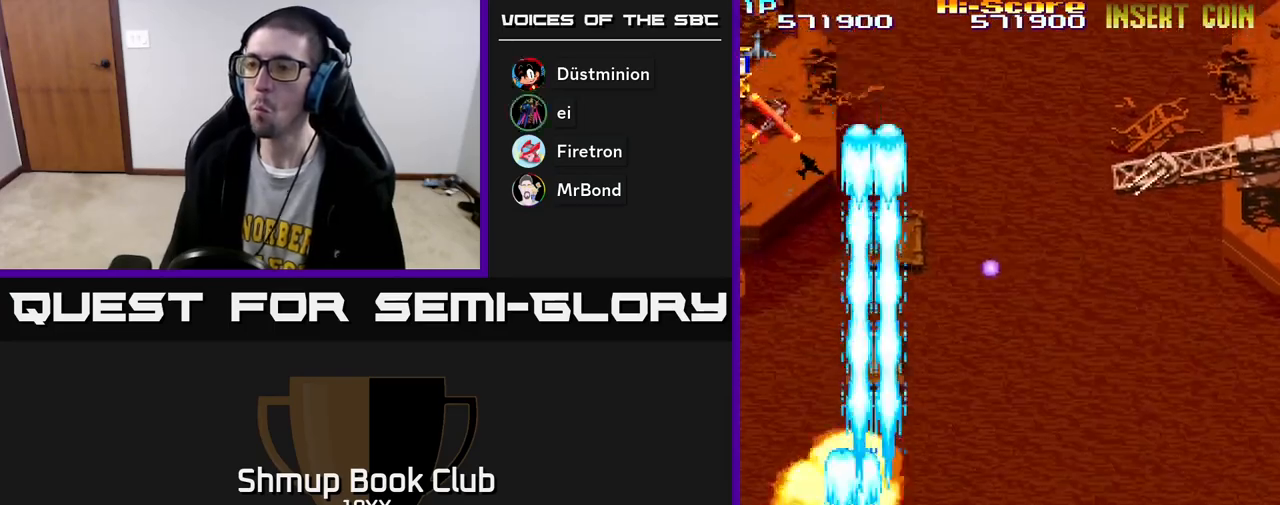
{"buttons": ["R2", "DPAD_RIGHT"], "left_stick": "center", "right_stick": "center", "events": [[33, "DPAD_DOWN", "down"], [50, "DPAD_LEFT", "down"], [167, "DPAD_DOWN", "up"], [200, "DPAD_UP", "down"], [233, "DPAD_LEFT", "up"], [283, "DPAD_RIGHT", "down"], [333, "DPAD_UP", "up"]]}
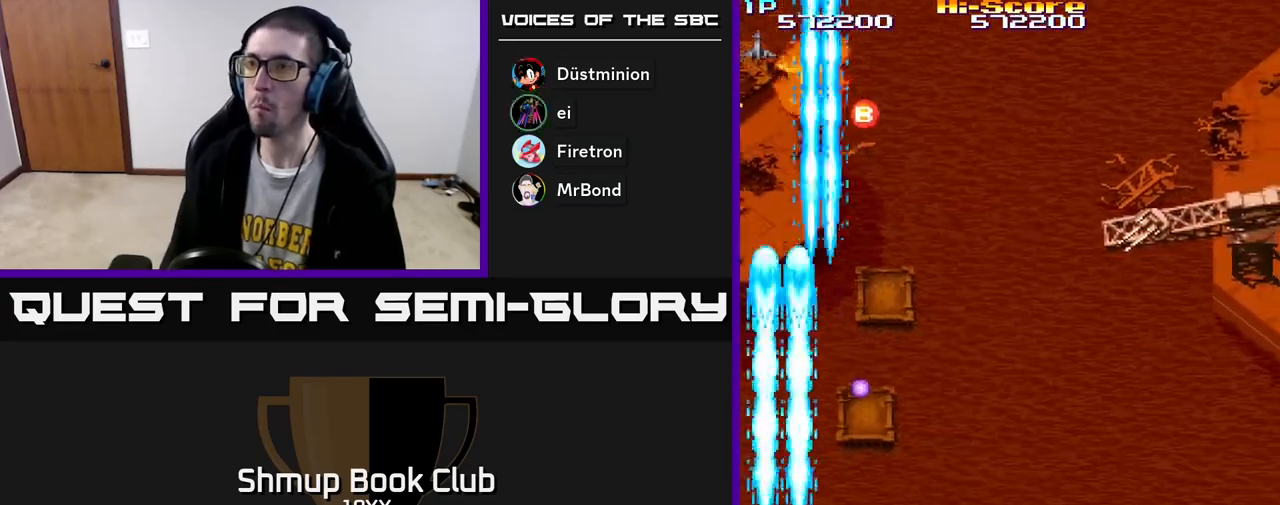
{"buttons": ["A", "R2", "DPAD_RIGHT"], "left_stick": "center", "right_stick": "center", "events": [[500, "A", "down"]]}
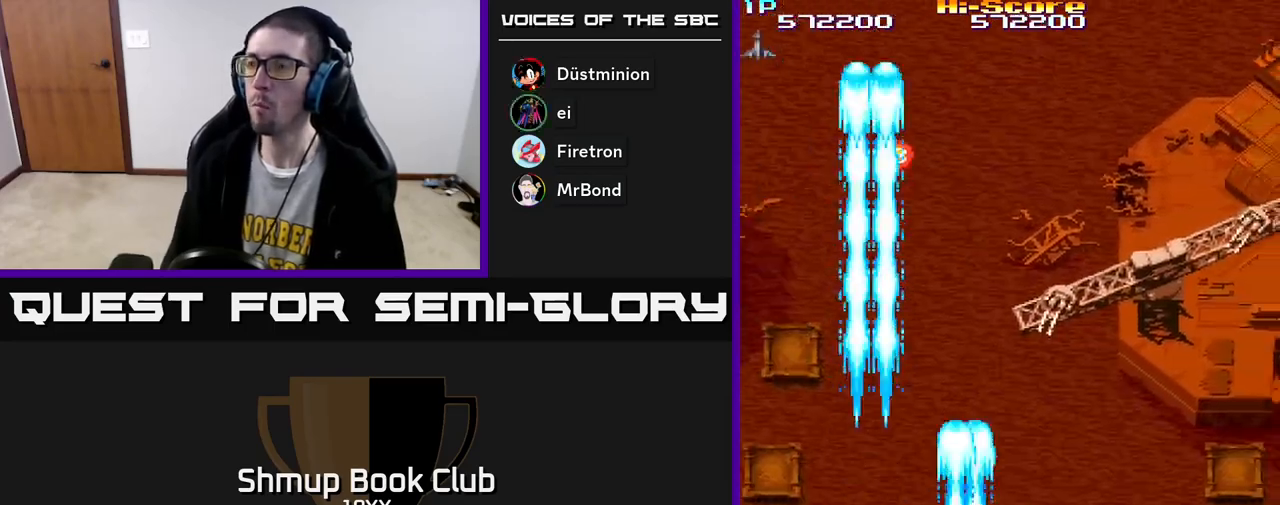
{"buttons": ["R2", "DPAD_UP"], "left_stick": "center", "right_stick": "center", "events": [[100, "DPAD_UP", "down"], [333, "A", "up"], [483, "DPAD_RIGHT", "up"]]}
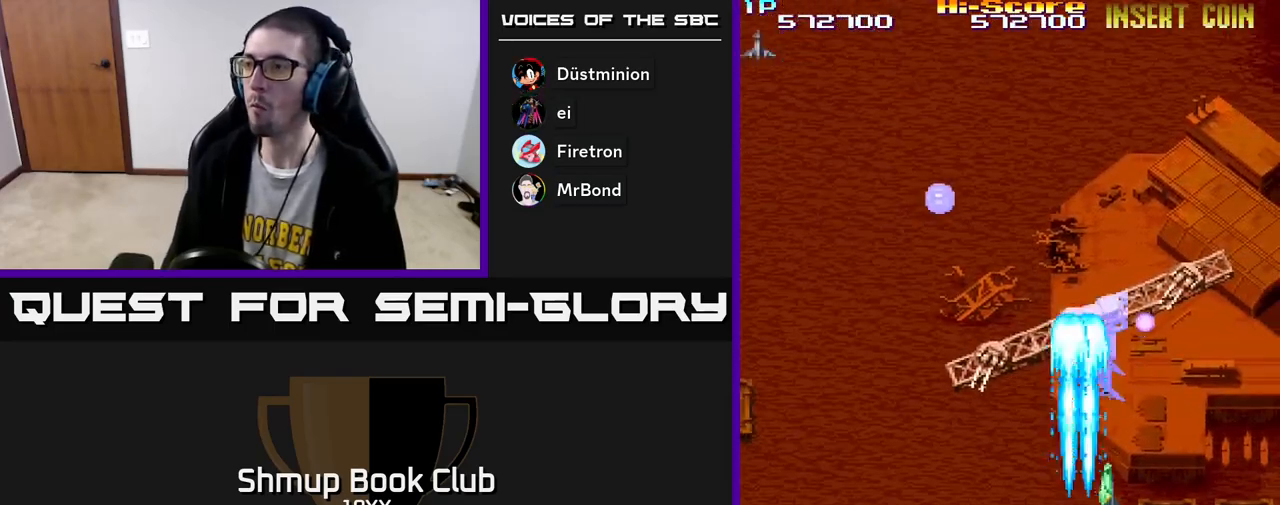
{"buttons": ["R2", "DPAD_DOWN", "DPAD_RIGHT"], "left_stick": "center", "right_stick": "center", "events": [[83, "DPAD_LEFT", "down"], [133, "DPAD_UP", "up"], [150, "DPAD_LEFT", "up"], [167, "DPAD_RIGHT", "down"], [283, "DPAD_DOWN", "down"], [400, "DPAD_RIGHT", "up"], [467, "DPAD_RIGHT", "down"]]}
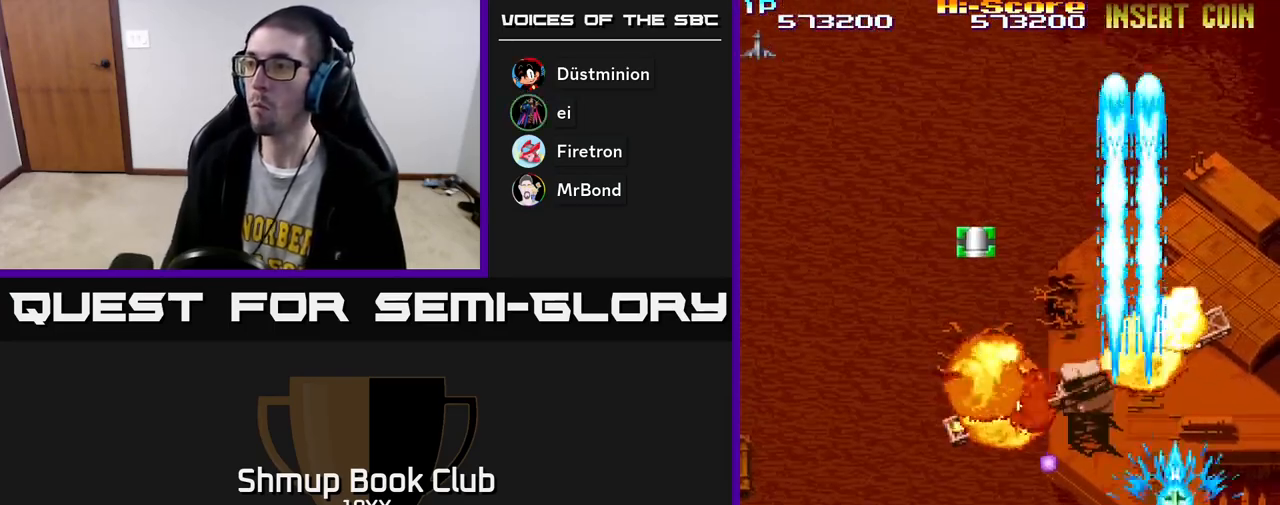
{"buttons": ["R2", "DPAD_UP"], "left_stick": "center", "right_stick": "center", "events": [[67, "DPAD_DOWN", "up"], [117, "DPAD_UP", "down"], [167, "DPAD_RIGHT", "up"]]}
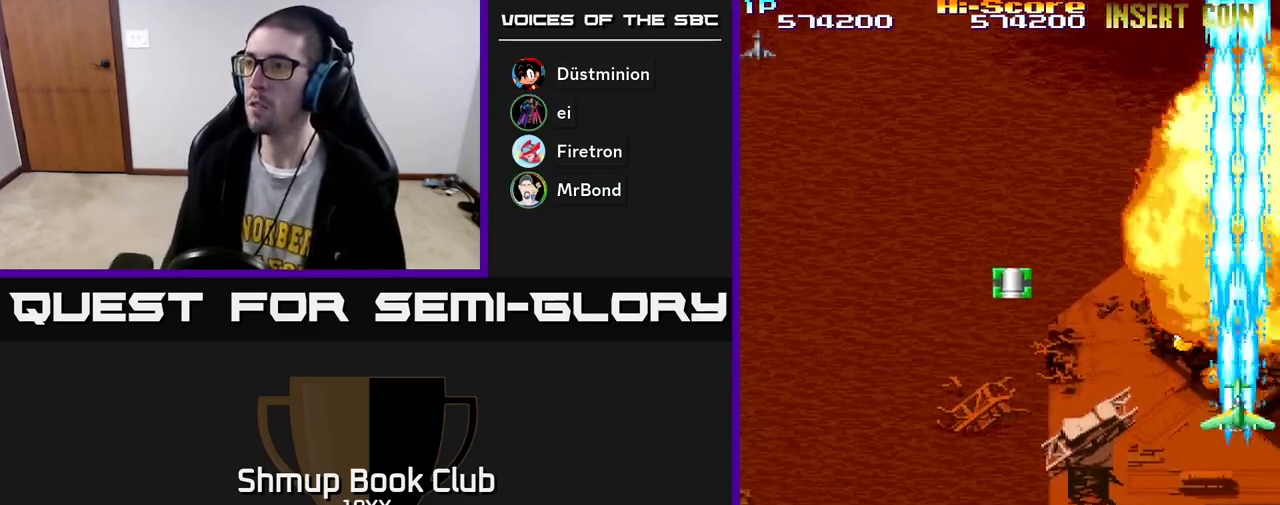
{"buttons": ["R2", "DPAD_DOWN"], "left_stick": "center", "right_stick": "center", "events": [[233, "DPAD_LEFT", "down"], [267, "DPAD_UP", "up"], [433, "DPAD_DOWN", "down"], [500, "DPAD_LEFT", "up"]]}
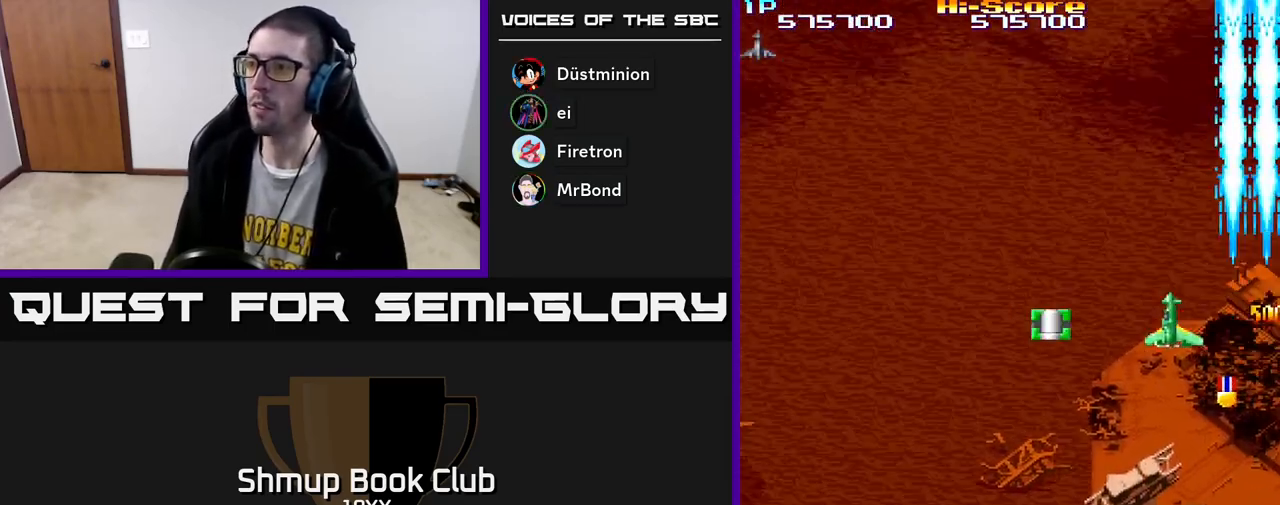
{"buttons": ["R2", "DPAD_UP", "DPAD_LEFT"], "left_stick": "center", "right_stick": "center", "events": [[67, "DPAD_RIGHT", "down"], [250, "DPAD_RIGHT", "up"], [300, "DPAD_LEFT", "down"], [317, "DPAD_DOWN", "up"], [467, "DPAD_UP", "down"]]}
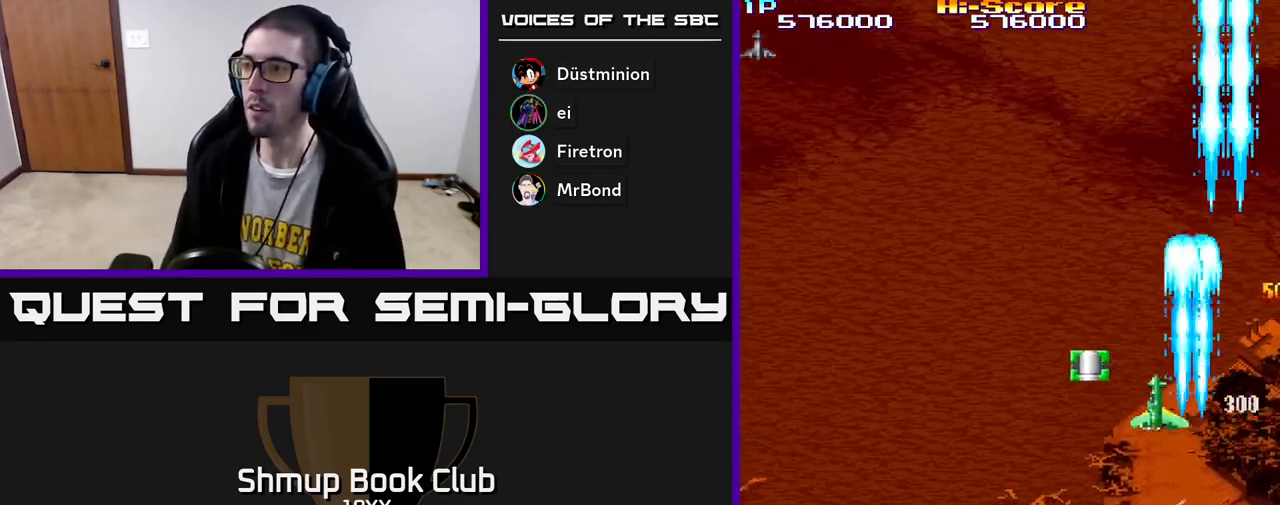
{"buttons": ["R2", "DPAD_DOWN", "DPAD_LEFT"], "left_stick": "center", "right_stick": "center", "events": [[17, "DPAD_LEFT", "up"], [50, "DPAD_LEFT", "down"], [100, "DPAD_UP", "up"], [500, "DPAD_DOWN", "down"]]}
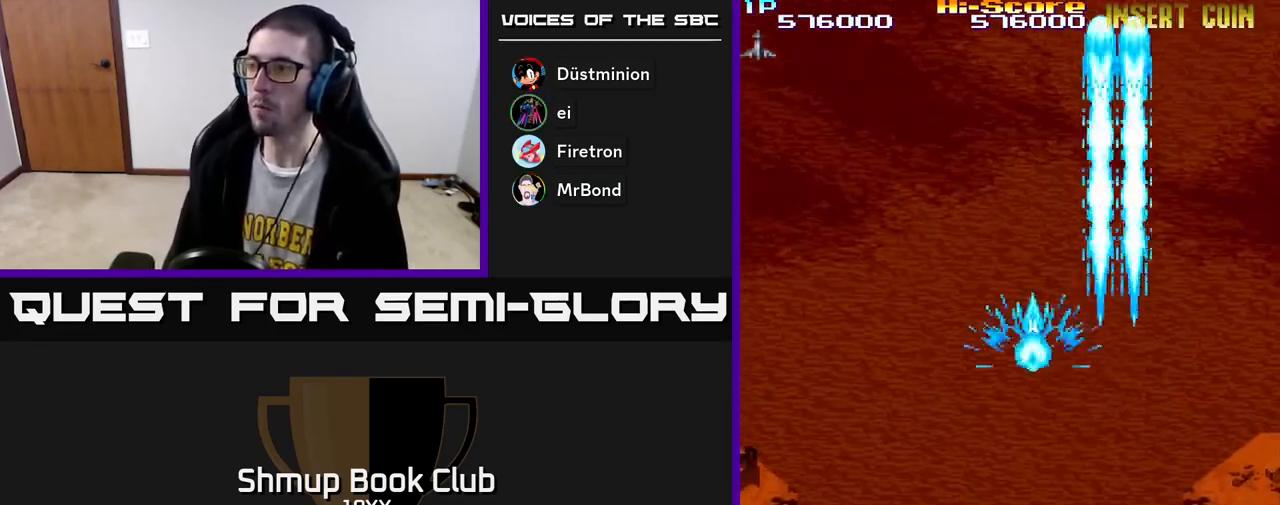
{"buttons": ["R2", "DPAD_DOWN", "DPAD_LEFT"], "left_stick": "center", "right_stick": "center", "events": []}
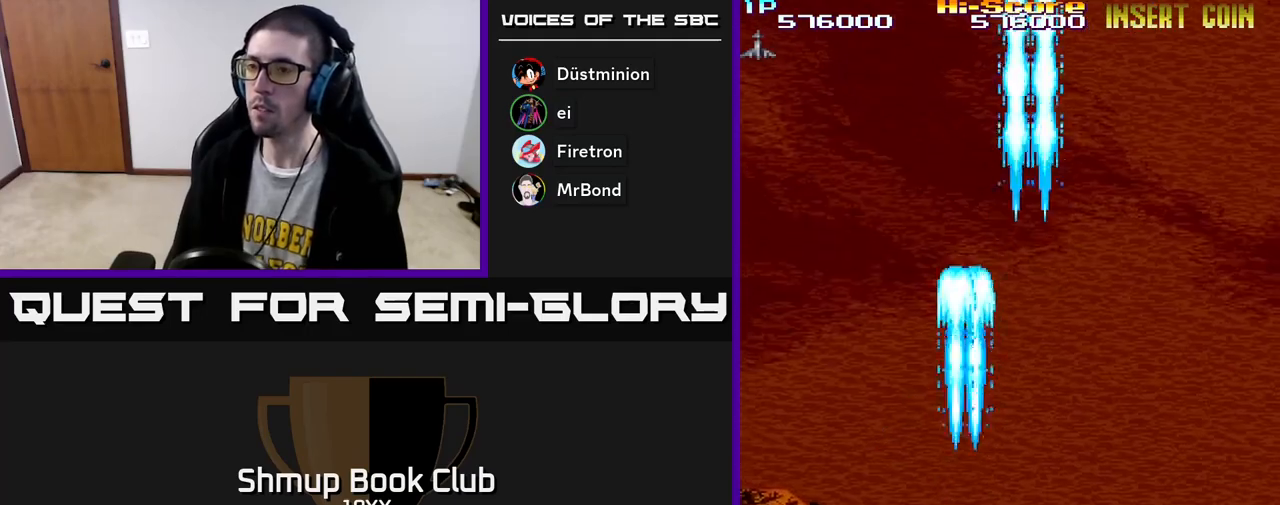
{"buttons": ["R2", "DPAD_DOWN", "DPAD_LEFT"], "left_stick": "center", "right_stick": "center", "events": []}
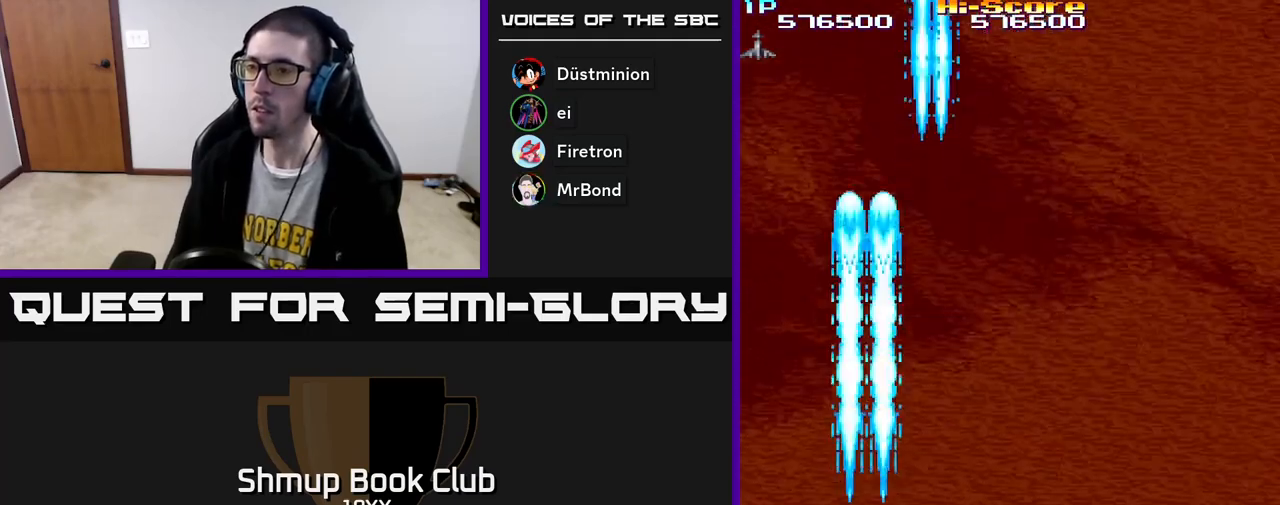
{"buttons": ["R2", "DPAD_RIGHT"], "left_stick": "center", "right_stick": "center", "events": [[217, "DPAD_LEFT", "up"], [267, "DPAD_DOWN", "up"], [267, "DPAD_RIGHT", "down"]]}
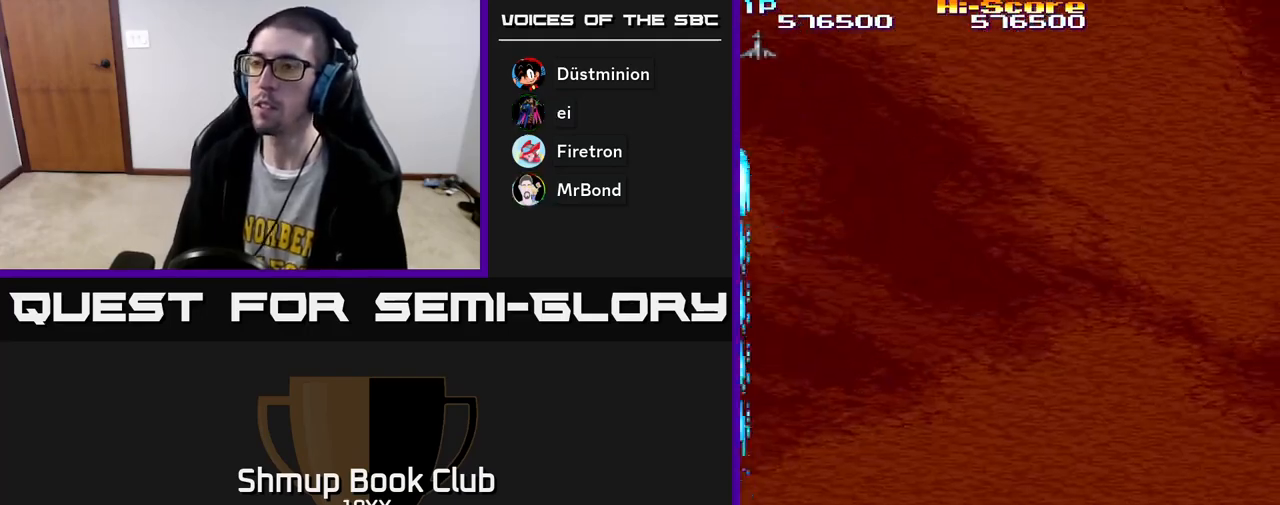
{"buttons": ["R2", "DPAD_UP"], "left_stick": "center", "right_stick": "center", "events": [[417, "DPAD_UP", "down"], [483, "DPAD_RIGHT", "up"]]}
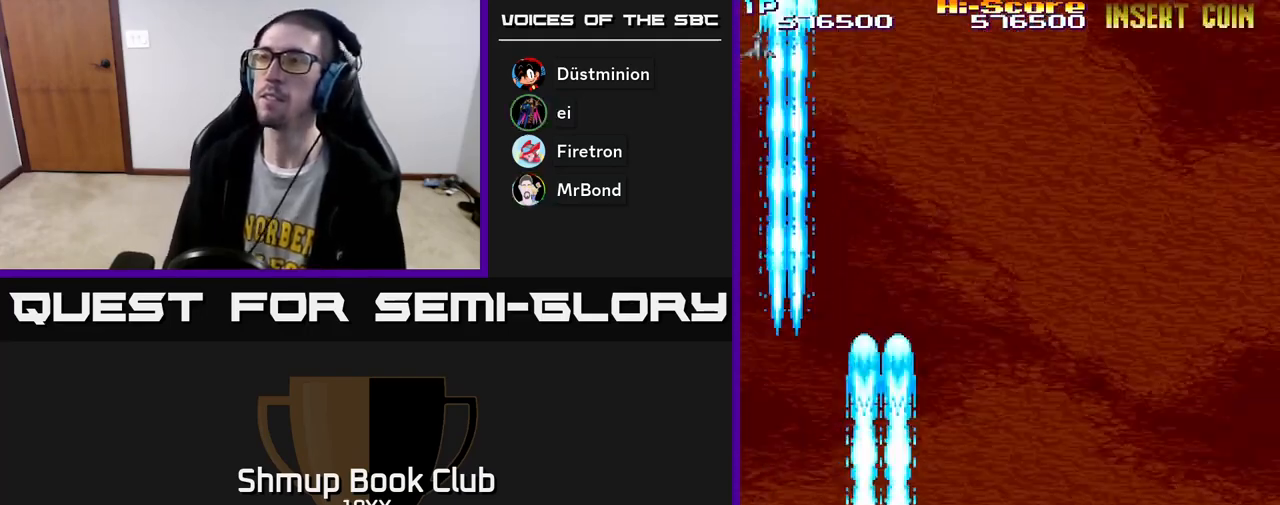
{"buttons": ["R2", "DPAD_UP"], "left_stick": "center", "right_stick": "center", "events": [[33, "DPAD_RIGHT", "down"], [100, "DPAD_UP", "up"], [233, "DPAD_UP", "down"], [317, "DPAD_RIGHT", "up"]]}
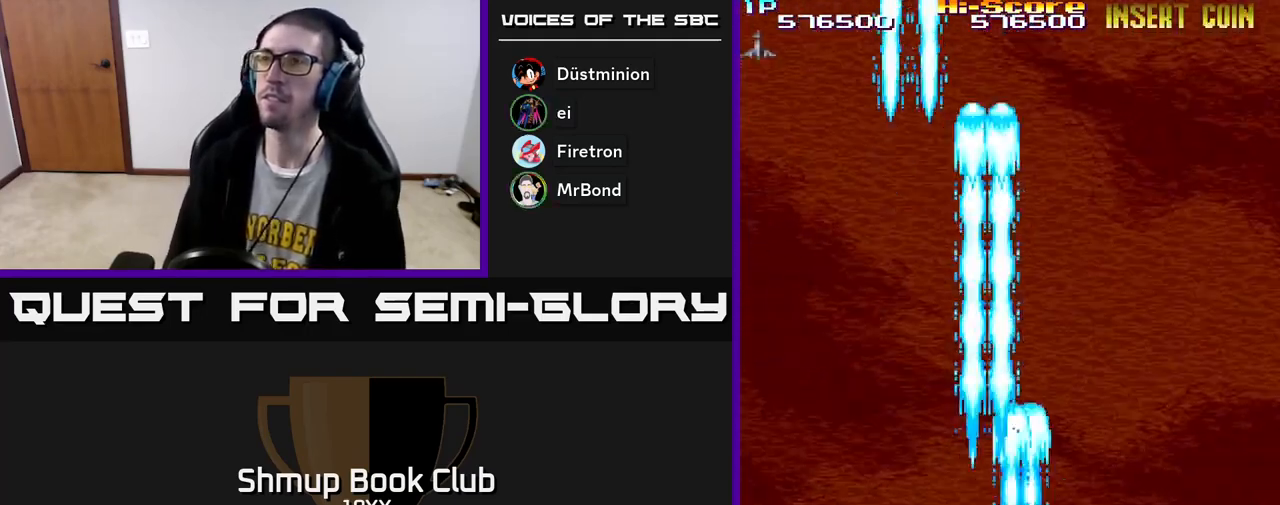
{"buttons": ["R2"], "left_stick": "center", "right_stick": "center", "events": [[33, "DPAD_UP", "up"]]}
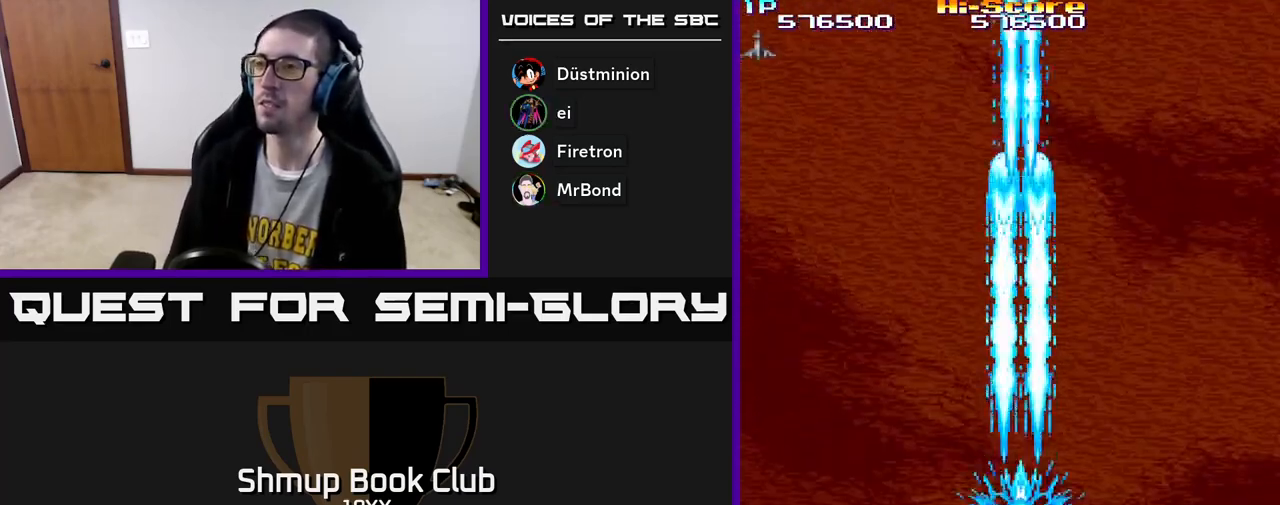
{"buttons": ["R2", "DPAD_UP", "DPAD_LEFT"], "left_stick": "center", "right_stick": "center", "events": [[383, "DPAD_LEFT", "down"], [433, "DPAD_UP", "down"]]}
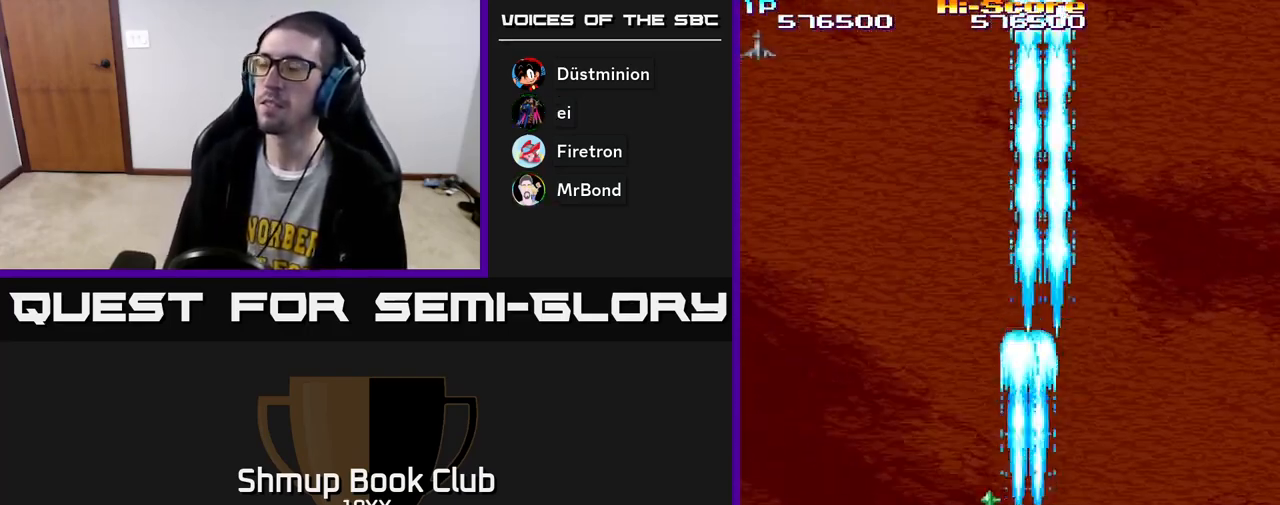
{"buttons": ["R2", "DPAD_RIGHT"], "left_stick": "center", "right_stick": "center", "events": [[83, "DPAD_LEFT", "up"], [183, "DPAD_RIGHT", "down"], [333, "DPAD_UP", "up"]]}
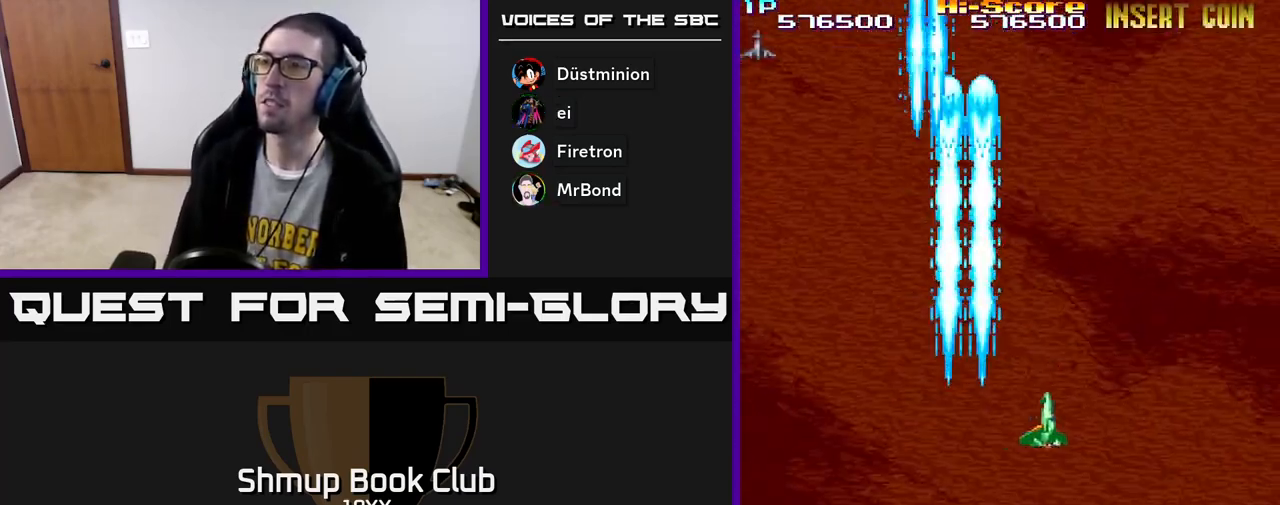
{"buttons": ["R2", "DPAD_LEFT"], "left_stick": "center", "right_stick": "center", "events": [[183, "DPAD_DOWN", "down"], [217, "DPAD_RIGHT", "up"], [333, "DPAD_LEFT", "down"], [367, "DPAD_DOWN", "up"]]}
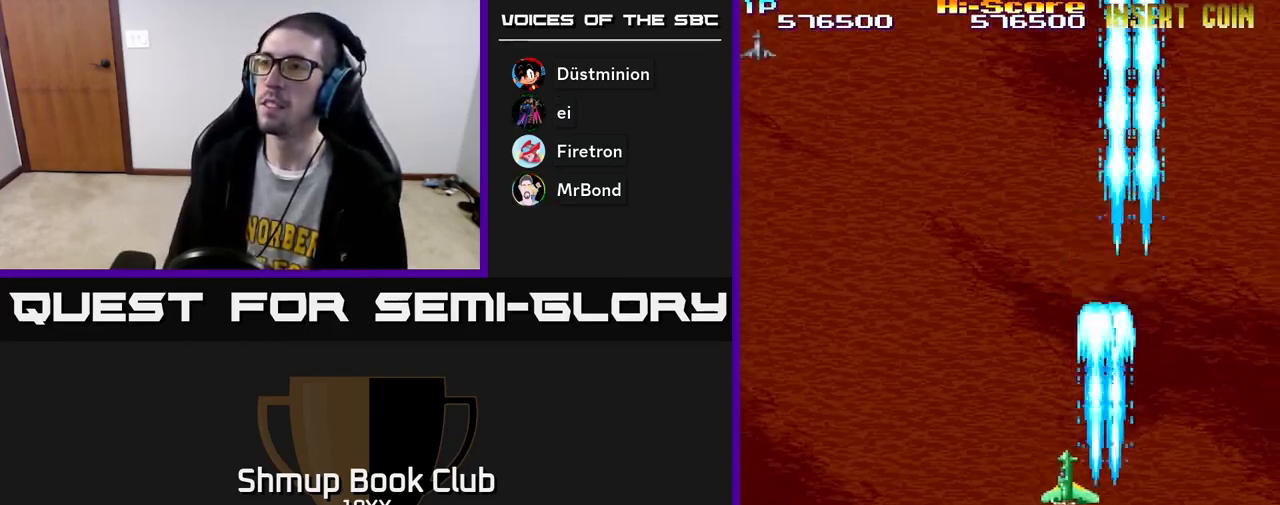
{"buttons": ["R2", "DPAD_UP", "DPAD_RIGHT"], "left_stick": "center", "right_stick": "center", "events": [[367, "DPAD_UP", "down"], [383, "DPAD_LEFT", "up"], [400, "DPAD_UP", "up"], [417, "DPAD_RIGHT", "down"], [433, "DPAD_UP", "down"]]}
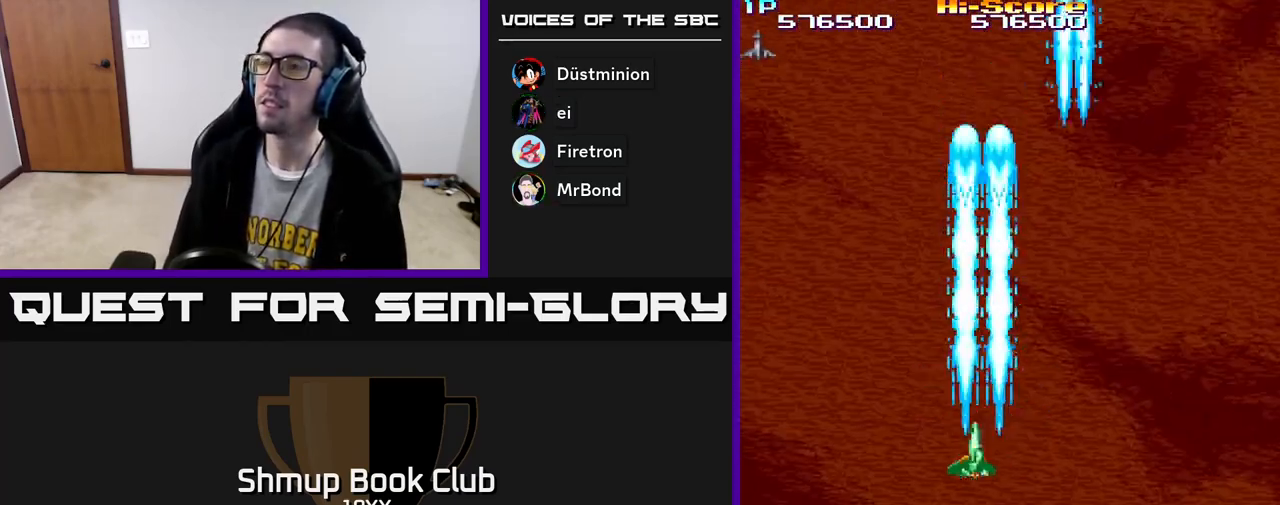
{"buttons": ["R2", "DPAD_UP", "DPAD_LEFT"], "left_stick": "center", "right_stick": "center", "events": [[133, "DPAD_UP", "up"], [383, "DPAD_RIGHT", "up"], [433, "DPAD_LEFT", "down"], [483, "DPAD_UP", "down"]]}
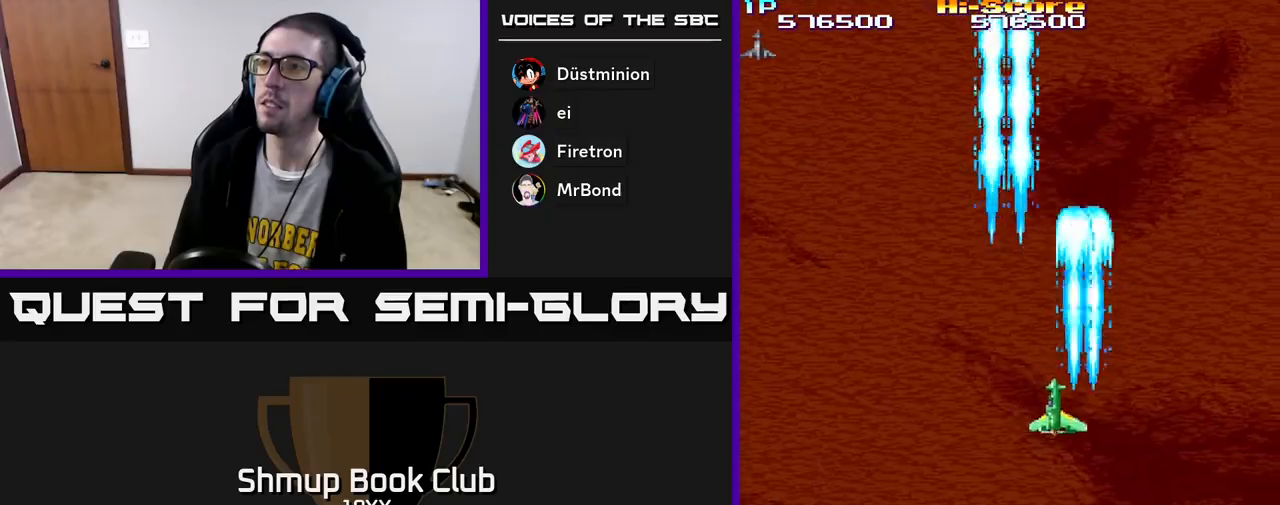
{"buttons": ["A", "R2", "DPAD_DOWN"], "left_stick": "center", "right_stick": "center", "events": [[250, "DPAD_LEFT", "up"], [250, "DPAD_UP", "up"], [283, "DPAD_RIGHT", "down"], [383, "A", "down"], [467, "DPAD_DOWN", "down"], [483, "DPAD_RIGHT", "up"]]}
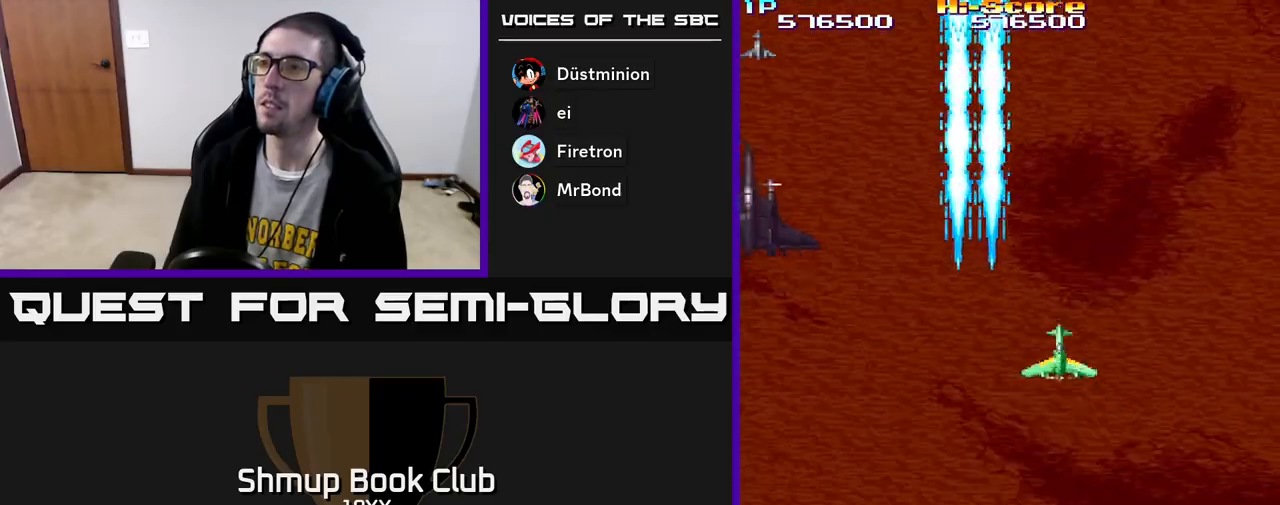
{"buttons": ["R2", "DPAD_UP", "DPAD_RIGHT"], "left_stick": "center", "right_stick": "center", "events": [[50, "DPAD_LEFT", "down"], [150, "DPAD_DOWN", "up"], [300, "A", "up"], [400, "DPAD_UP", "down"], [417, "DPAD_LEFT", "up"], [467, "DPAD_RIGHT", "down"]]}
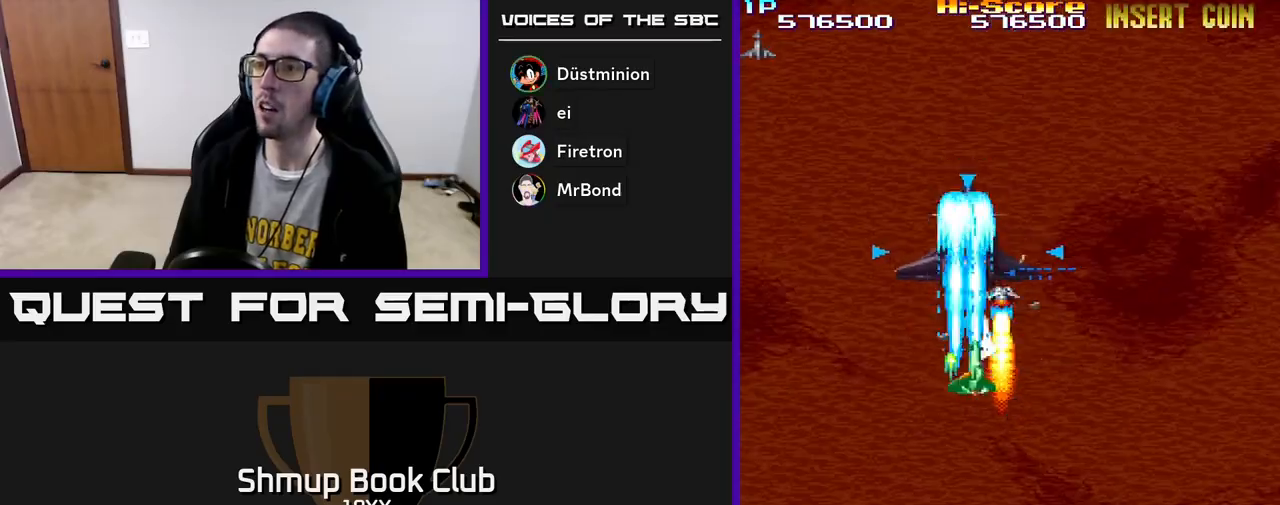
{"buttons": ["R2", "DPAD_UP", "DPAD_RIGHT"], "left_stick": "center", "right_stick": "center", "events": [[100, "DPAD_UP", "up"], [183, "DPAD_RIGHT", "up"], [267, "DPAD_DOWN", "down"], [317, "DPAD_RIGHT", "down"], [350, "DPAD_DOWN", "up"], [500, "DPAD_UP", "down"]]}